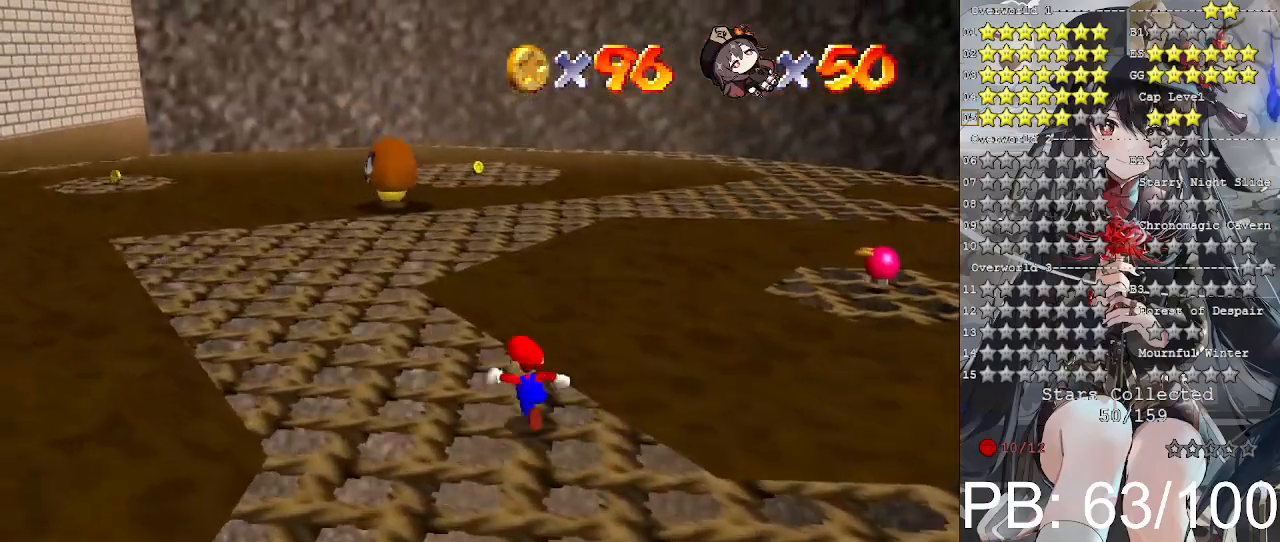
Gameplay with a controller (PlayStation layout); each line is a JSON object with the inputs held at the frame after it. "events" lists button and stick changes between this image and that frame as [ms after this image, input, new state], when the widget could be followed in between.
{"buttons": [], "left_stick": "up-left", "right_stick": "center", "events": []}
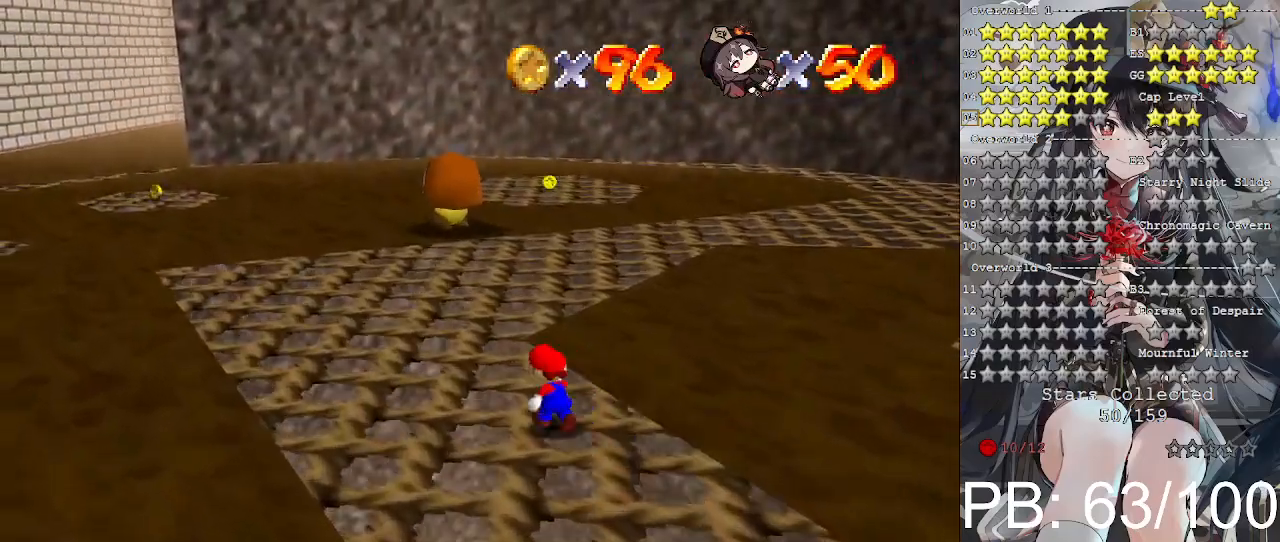
{"buttons": [], "left_stick": "up-left", "right_stick": "center", "events": []}
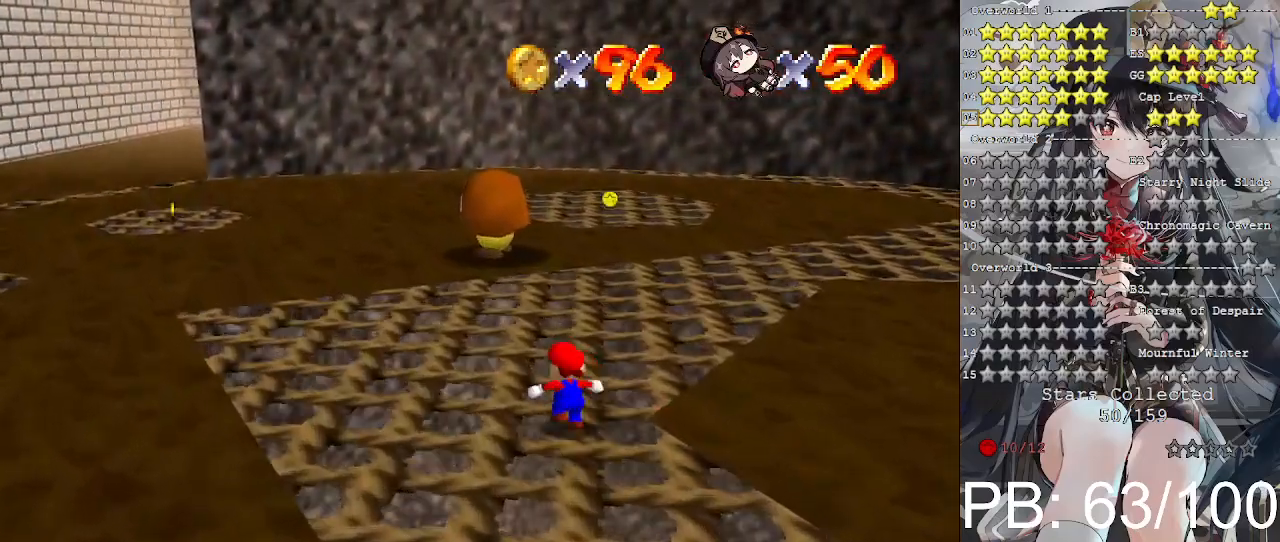
{"buttons": [], "left_stick": "up", "right_stick": "center", "events": [[33, "left_stick", "up"]]}
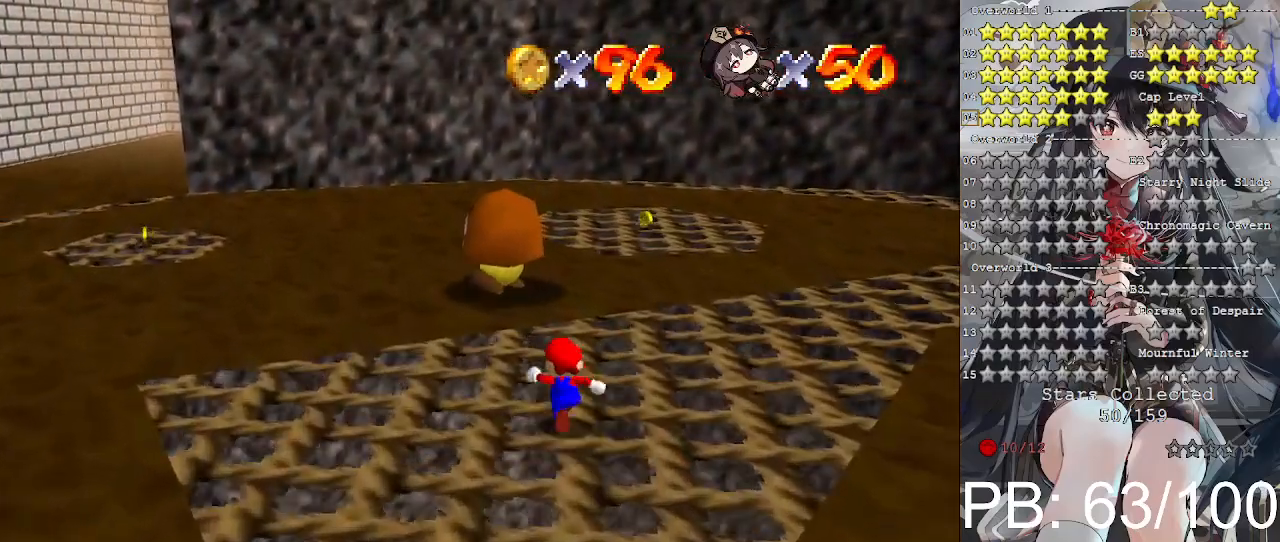
{"buttons": [], "left_stick": "center", "right_stick": "center", "events": [[333, "left_stick", "center"]]}
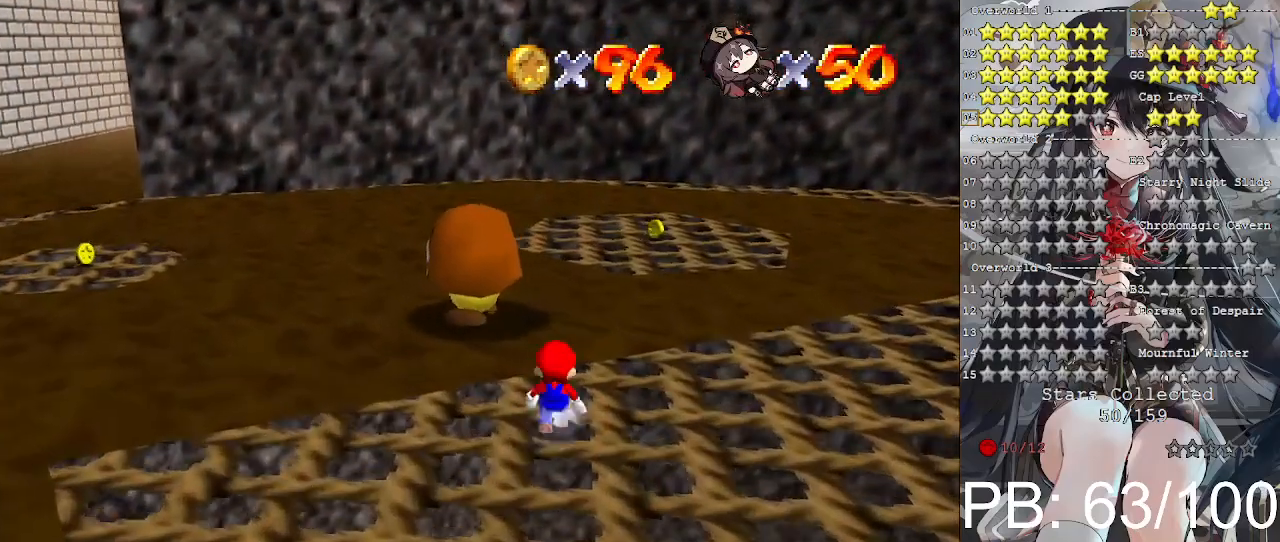
{"buttons": ["CROSS"], "left_stick": "center", "right_stick": "center", "events": [[100, "left_stick", "up"], [267, "left_stick", "center"], [500, "CROSS", "down"]]}
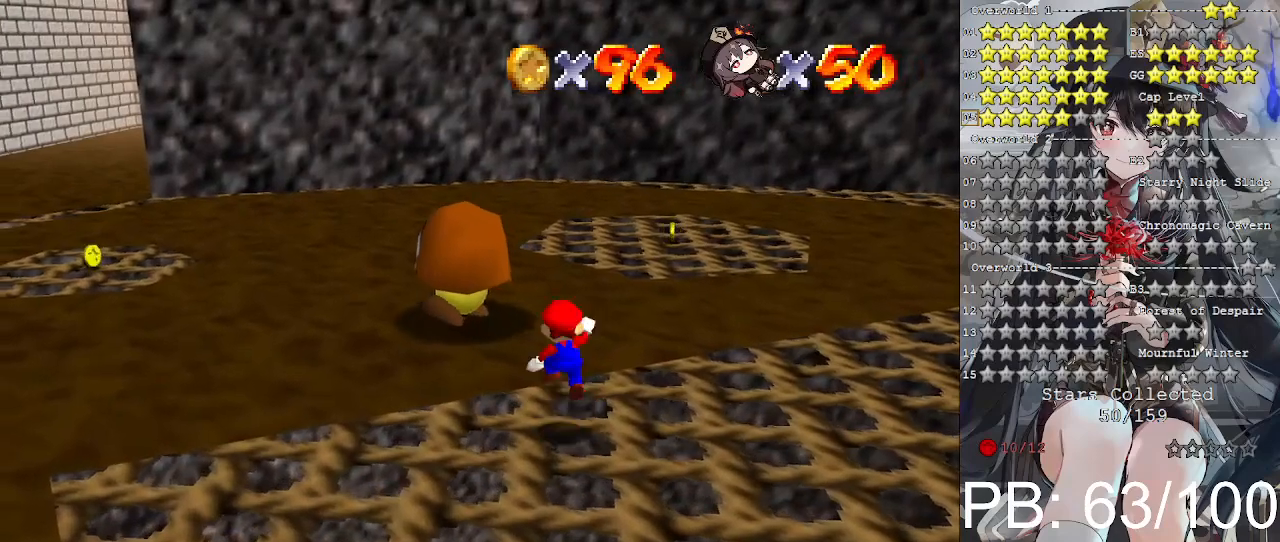
{"buttons": [], "left_stick": "center", "right_stick": "center", "events": [[100, "left_stick", "left"], [167, "CROSS", "up"], [200, "left_stick", "down-left"], [500, "left_stick", "center"]]}
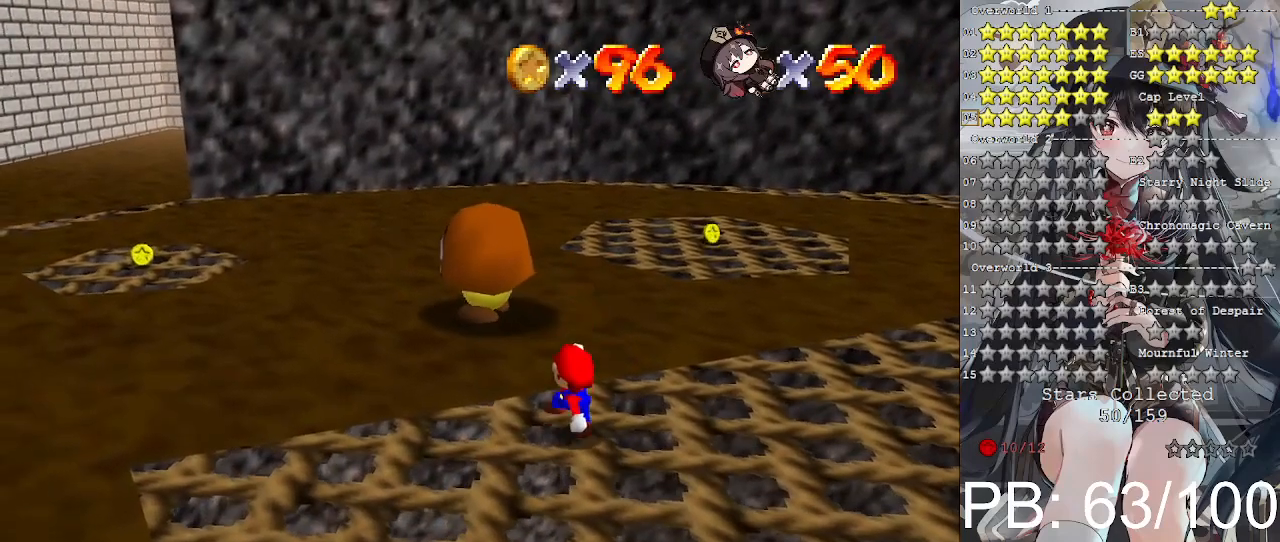
{"buttons": [], "left_stick": "center", "right_stick": "center", "events": []}
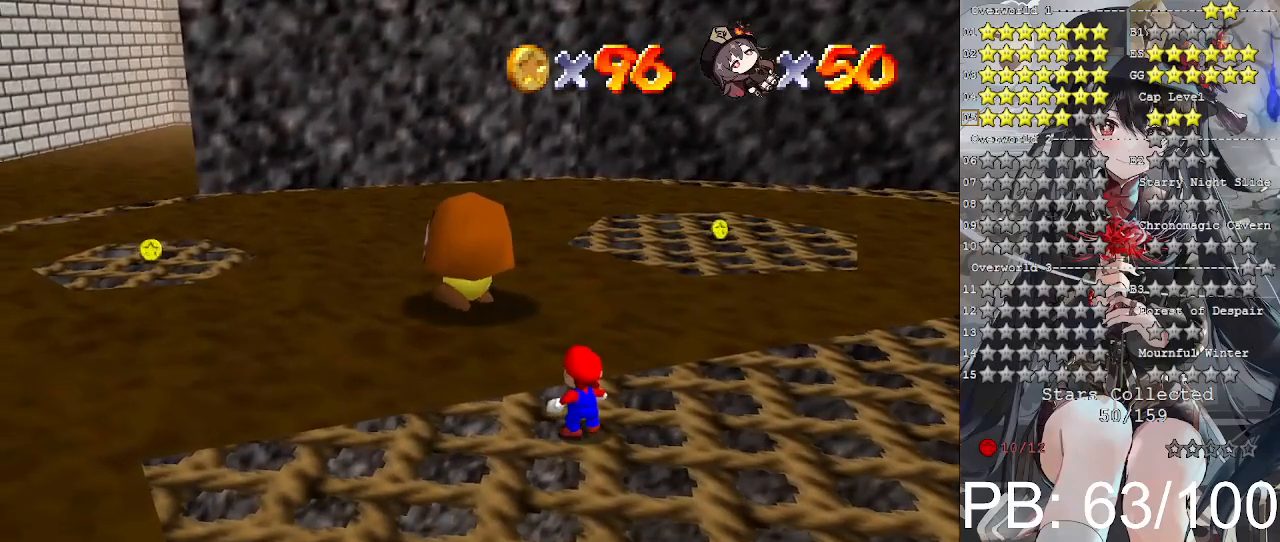
{"buttons": [], "left_stick": "center", "right_stick": "center", "events": []}
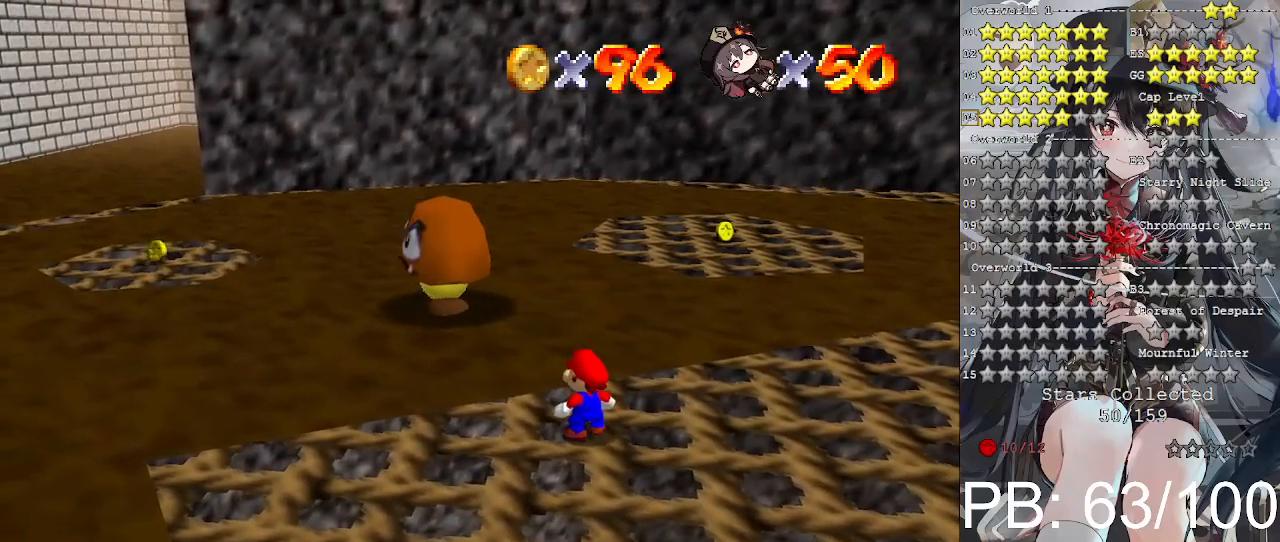
{"buttons": [], "left_stick": "down-left", "right_stick": "center", "events": [[500, "left_stick", "down-left"]]}
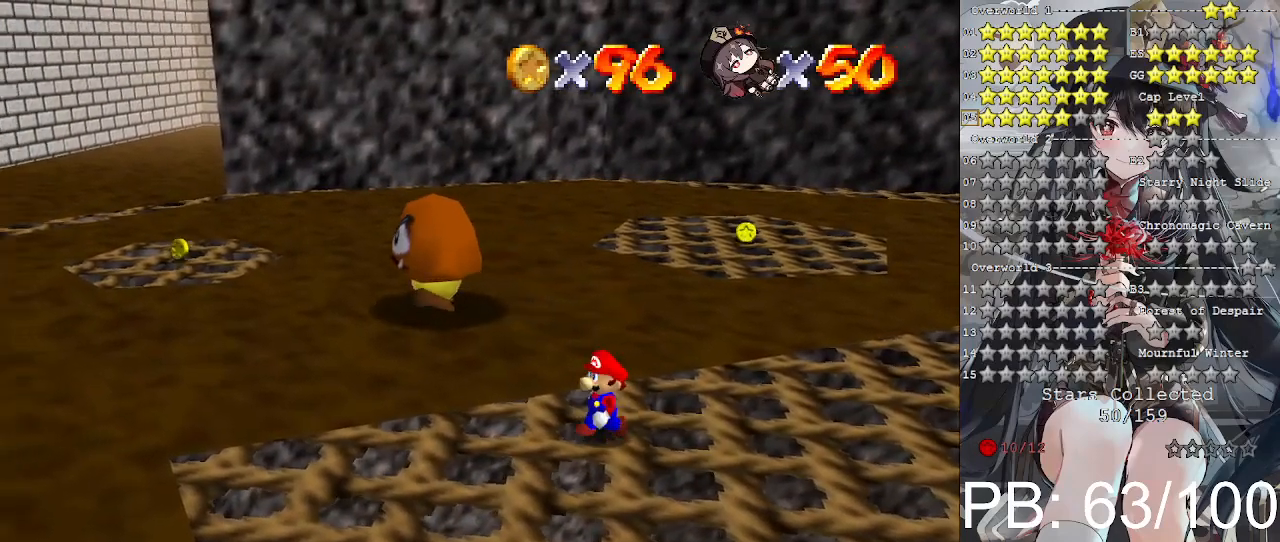
{"buttons": [], "left_stick": "down-left", "right_stick": "center", "events": []}
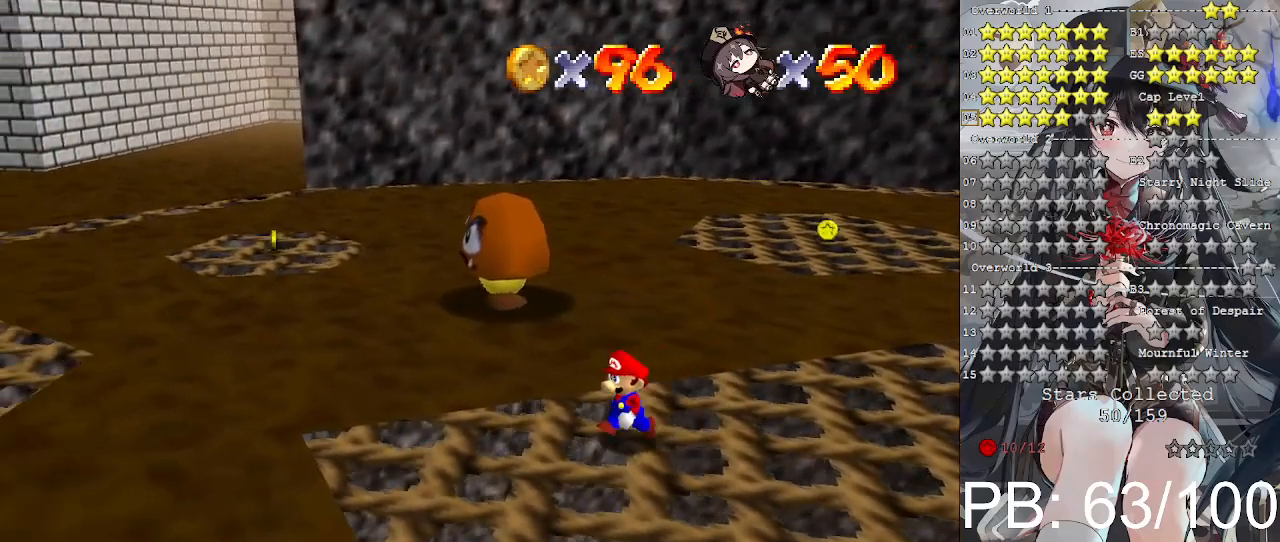
{"buttons": [], "left_stick": "center", "right_stick": "left", "events": [[300, "left_stick", "center"], [400, "right_stick", "left"]]}
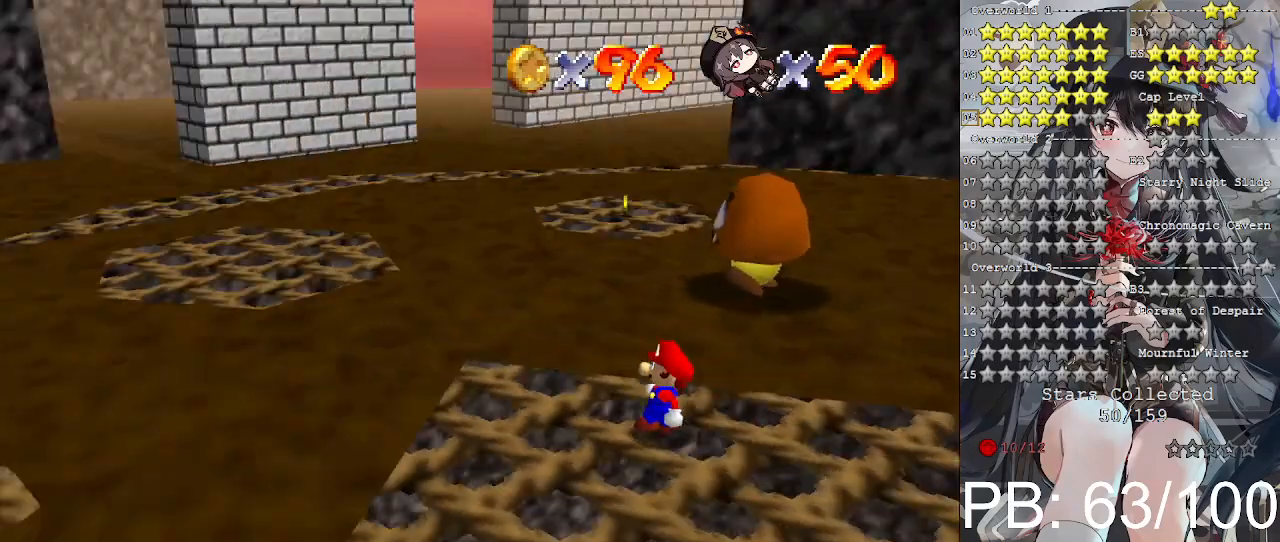
{"buttons": [], "left_stick": "center", "right_stick": "center", "events": [[33, "right_stick", "center"]]}
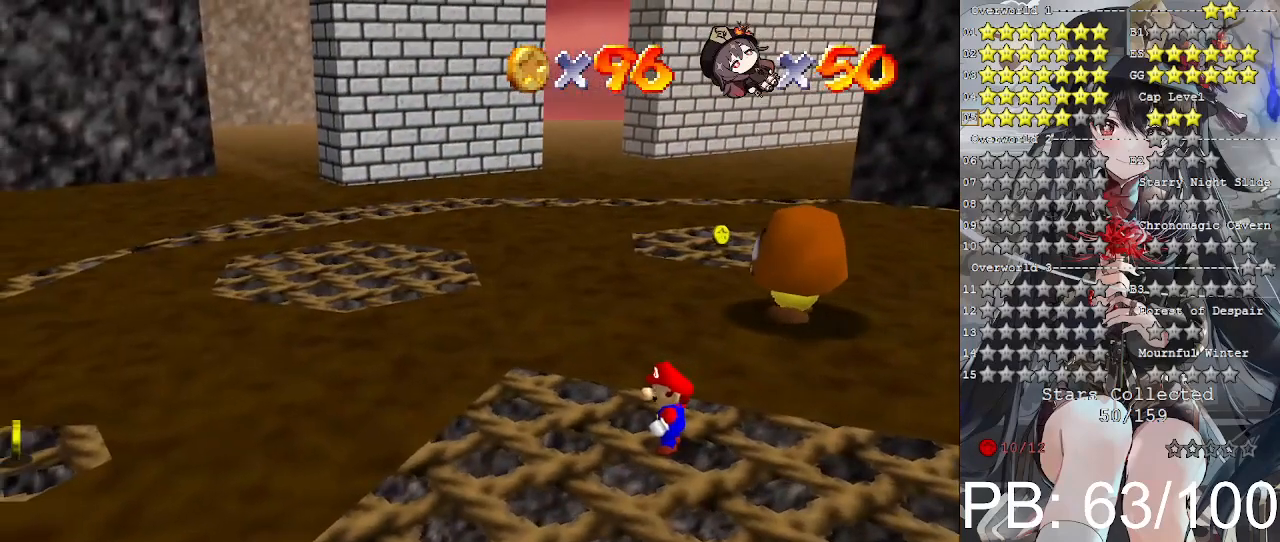
{"buttons": [], "left_stick": "down-left", "right_stick": "center", "events": [[200, "left_stick", "left"], [300, "right_stick", "right"], [367, "left_stick", "center"], [400, "right_stick", "center"], [500, "left_stick", "down-left"]]}
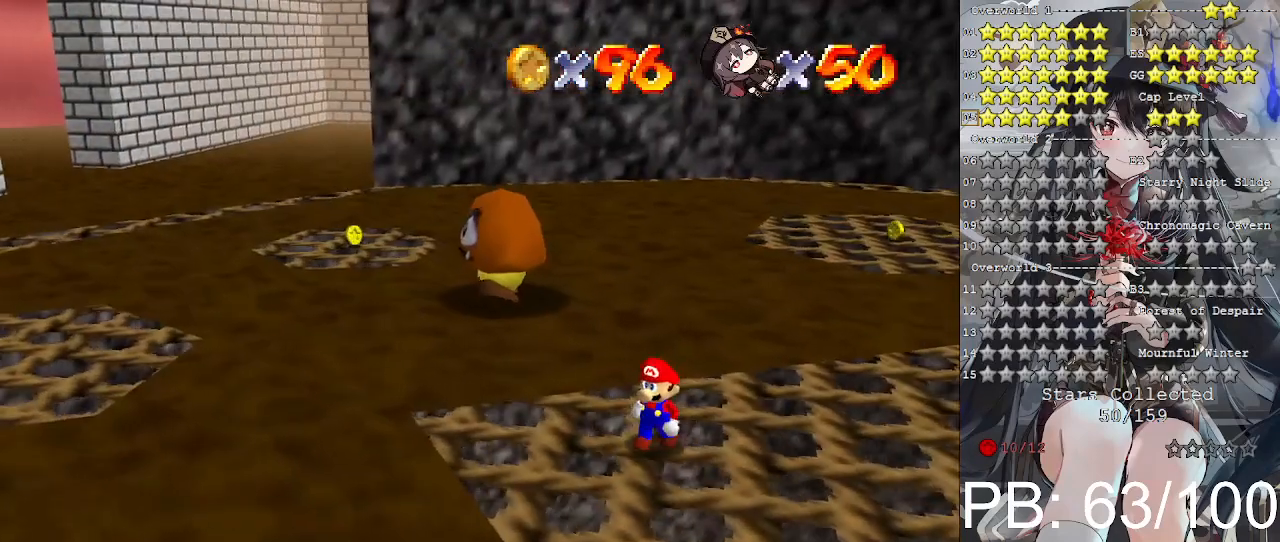
{"buttons": [], "left_stick": "center", "right_stick": "center", "events": [[300, "left_stick", "center"]]}
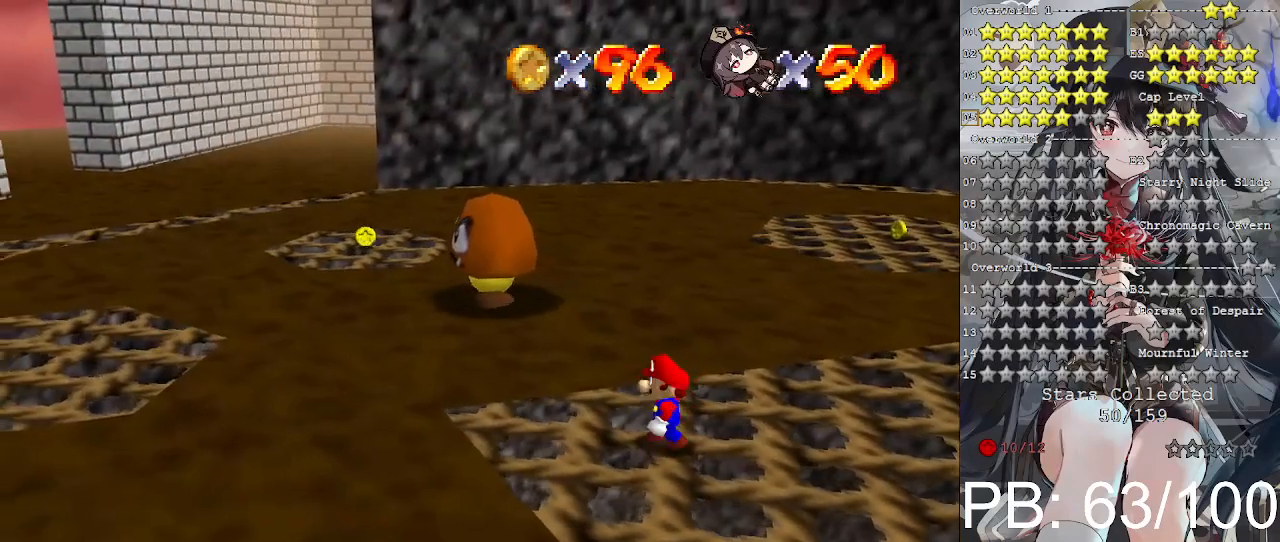
{"buttons": [], "left_stick": "center", "right_stick": "center", "events": [[100, "left_stick", "left"], [300, "left_stick", "center"]]}
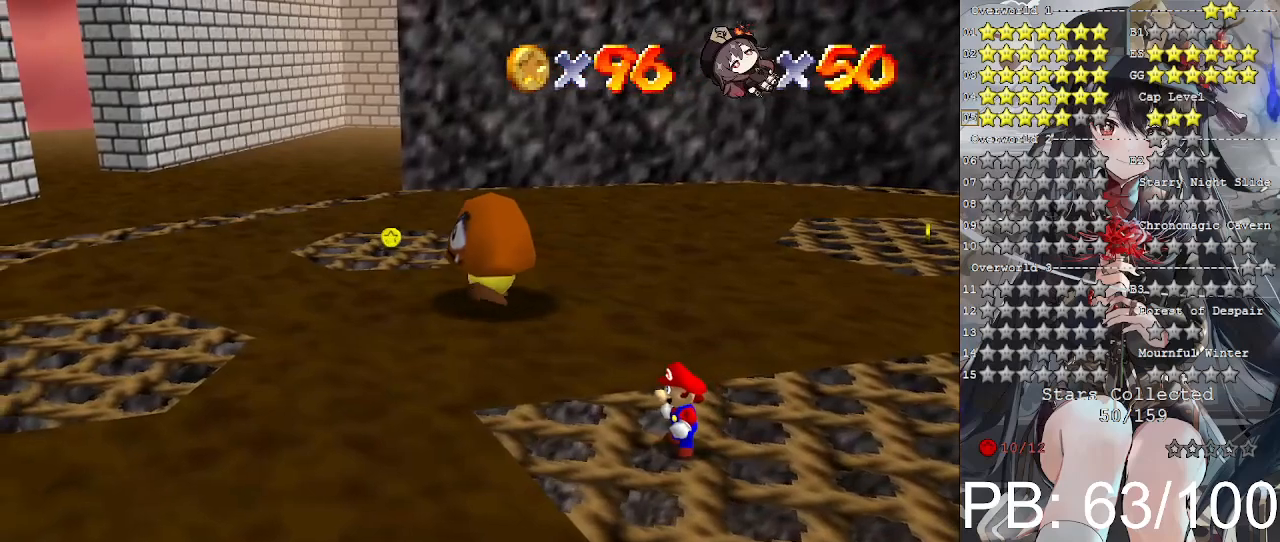
{"buttons": [], "left_stick": "center", "right_stick": "center", "events": []}
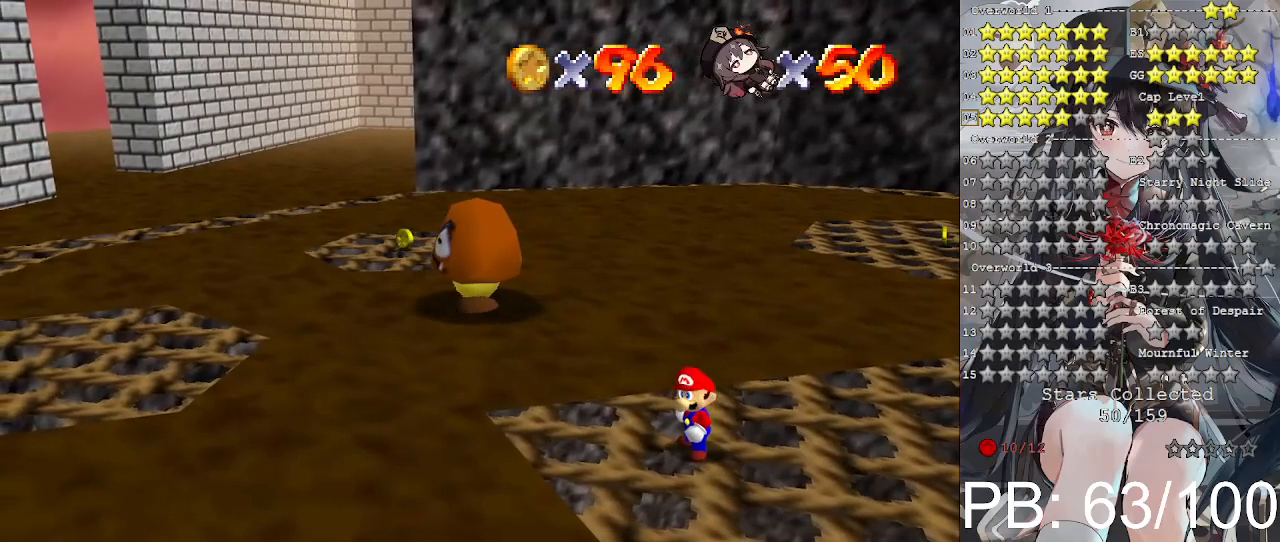
{"buttons": [], "left_stick": "center", "right_stick": "center", "events": []}
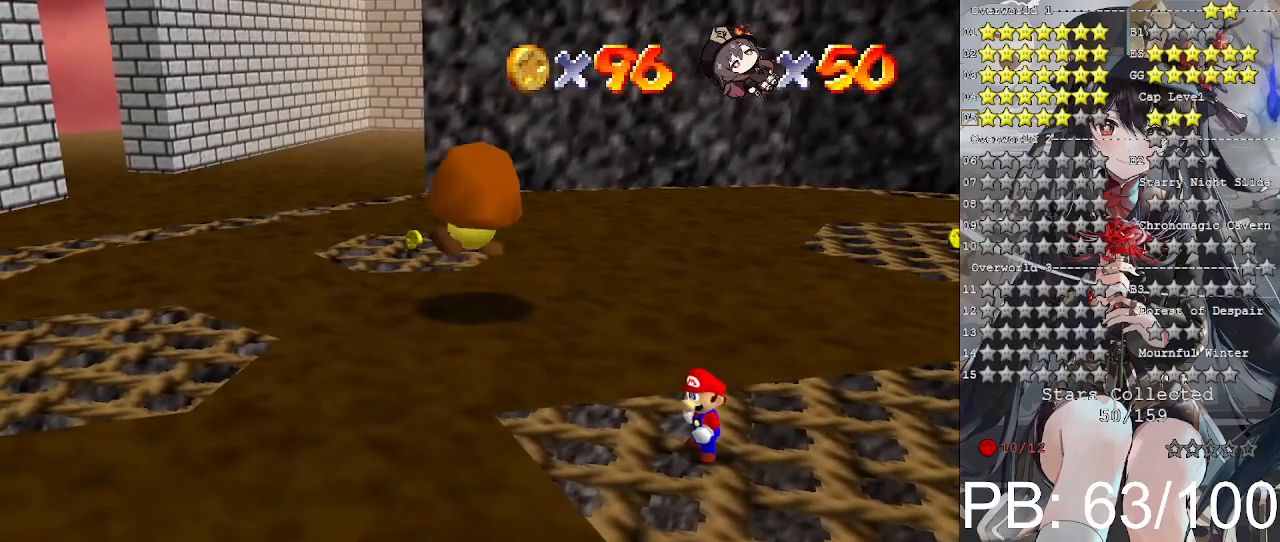
{"buttons": [], "left_stick": "center", "right_stick": "center", "events": []}
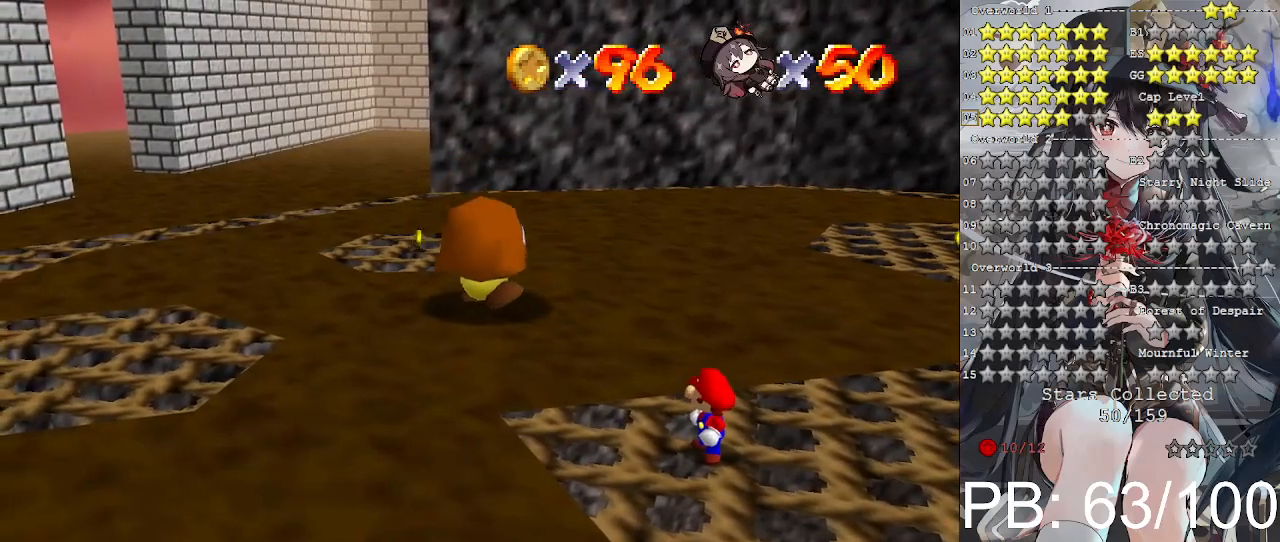
{"buttons": [], "left_stick": "center", "right_stick": "center", "events": []}
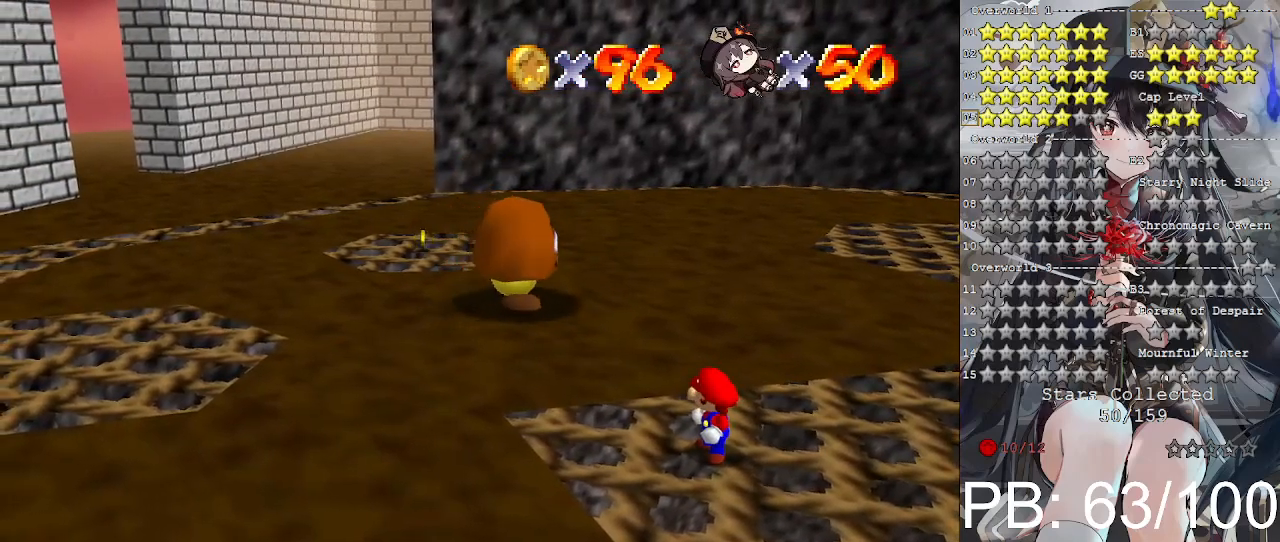
{"buttons": [], "left_stick": "up-right", "right_stick": "left", "events": [[200, "left_stick", "up-right"], [367, "right_stick", "left"]]}
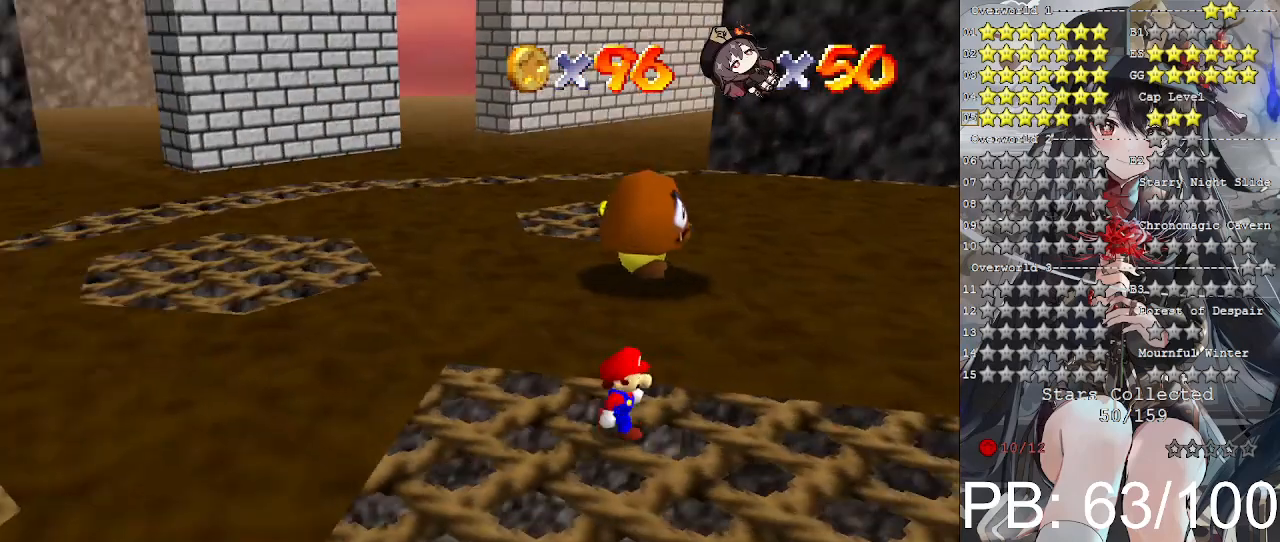
{"buttons": [], "left_stick": "right", "right_stick": "center", "events": [[67, "left_stick", "right"], [67, "right_stick", "center"]]}
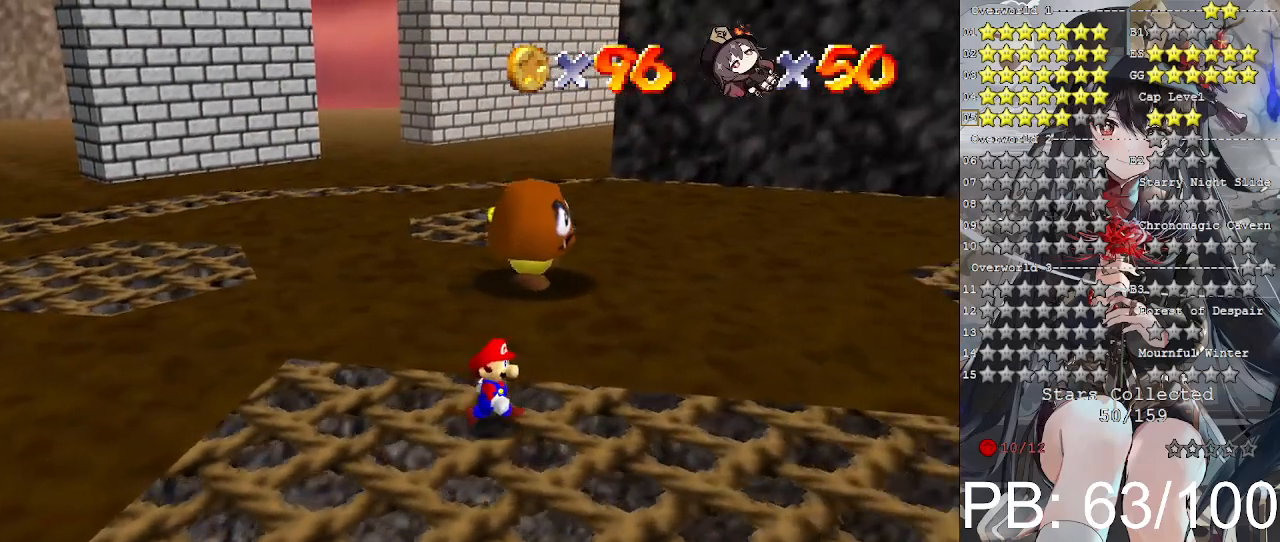
{"buttons": [], "left_stick": "down-right", "right_stick": "center", "events": [[233, "left_stick", "down-right"]]}
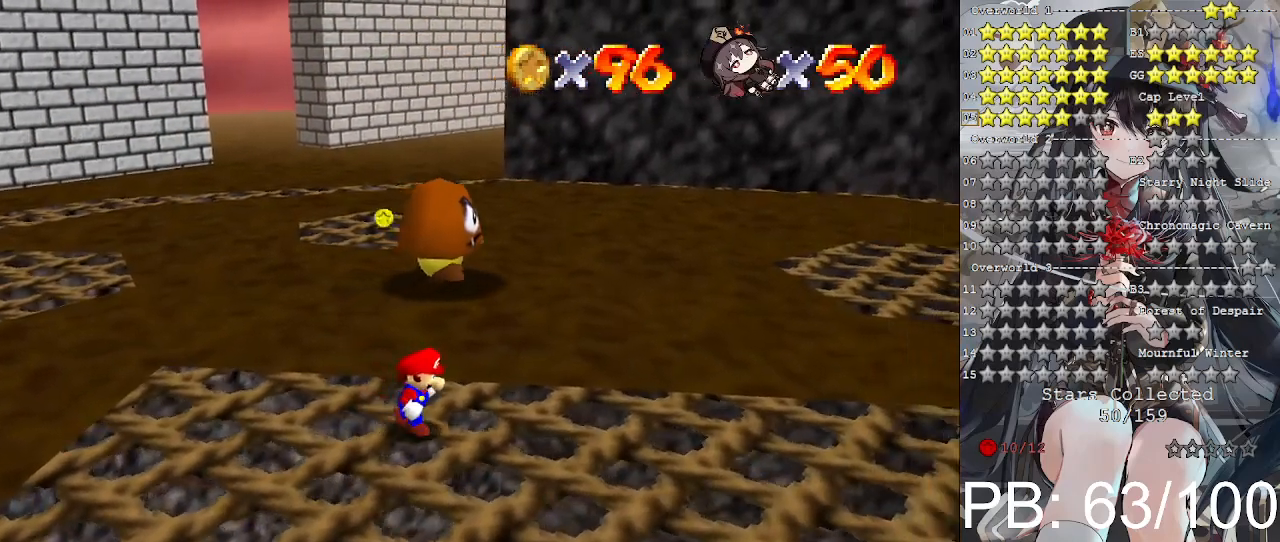
{"buttons": [], "left_stick": "down-right", "right_stick": "center", "events": []}
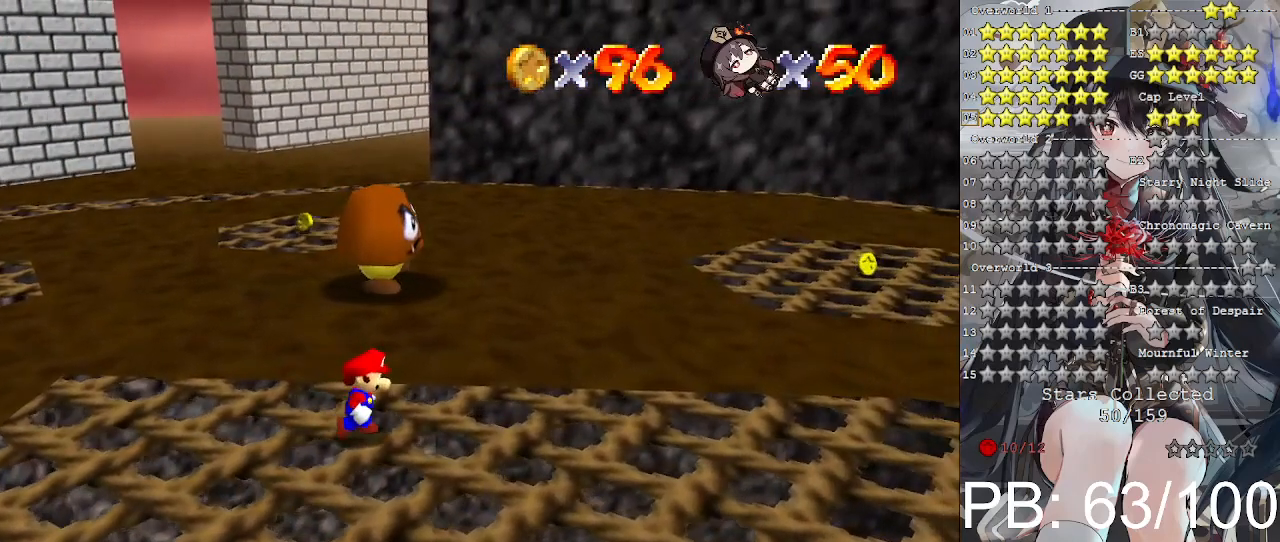
{"buttons": [], "left_stick": "down-right", "right_stick": "center", "events": []}
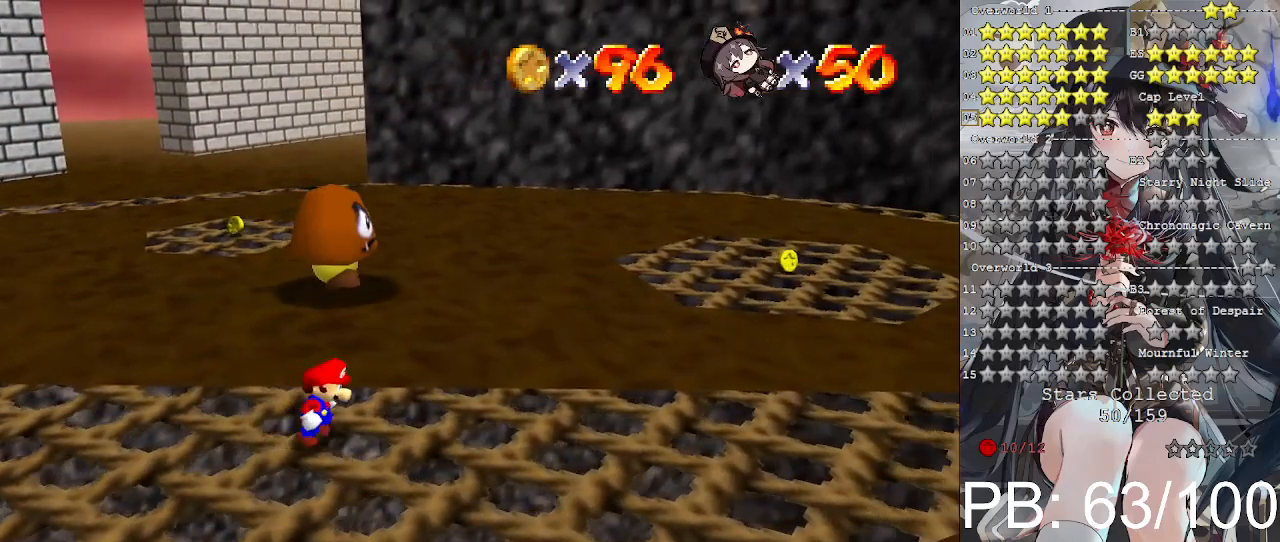
{"buttons": [], "left_stick": "right", "right_stick": "center", "events": [[267, "left_stick", "right"]]}
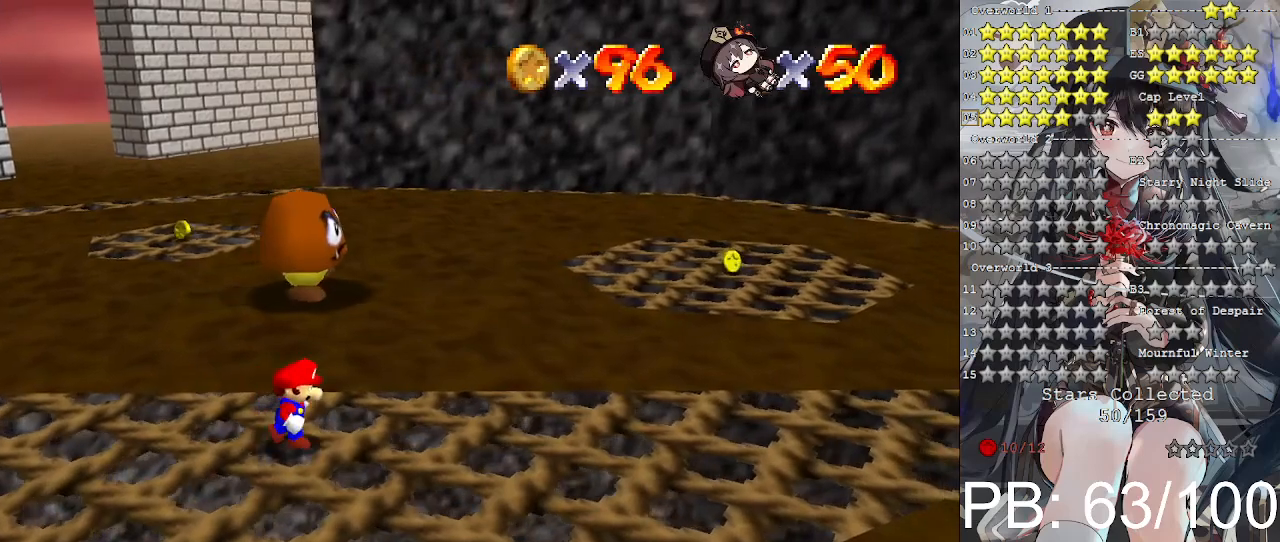
{"buttons": [], "left_stick": "down-right", "right_stick": "center", "events": [[467, "left_stick", "down-right"]]}
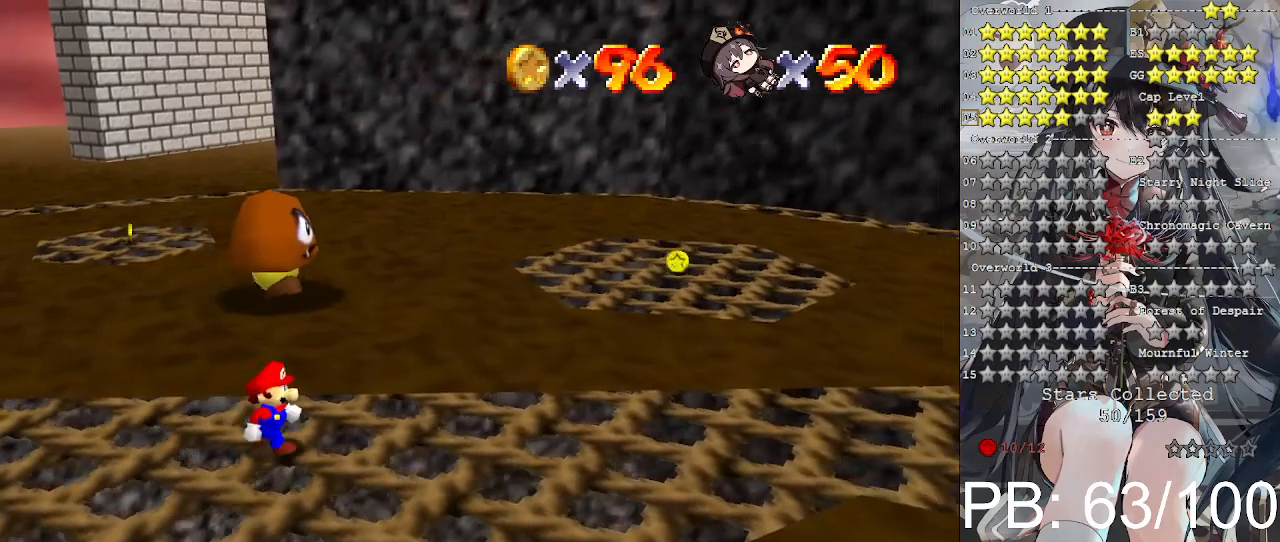
{"buttons": [], "left_stick": "down-right", "right_stick": "center", "events": []}
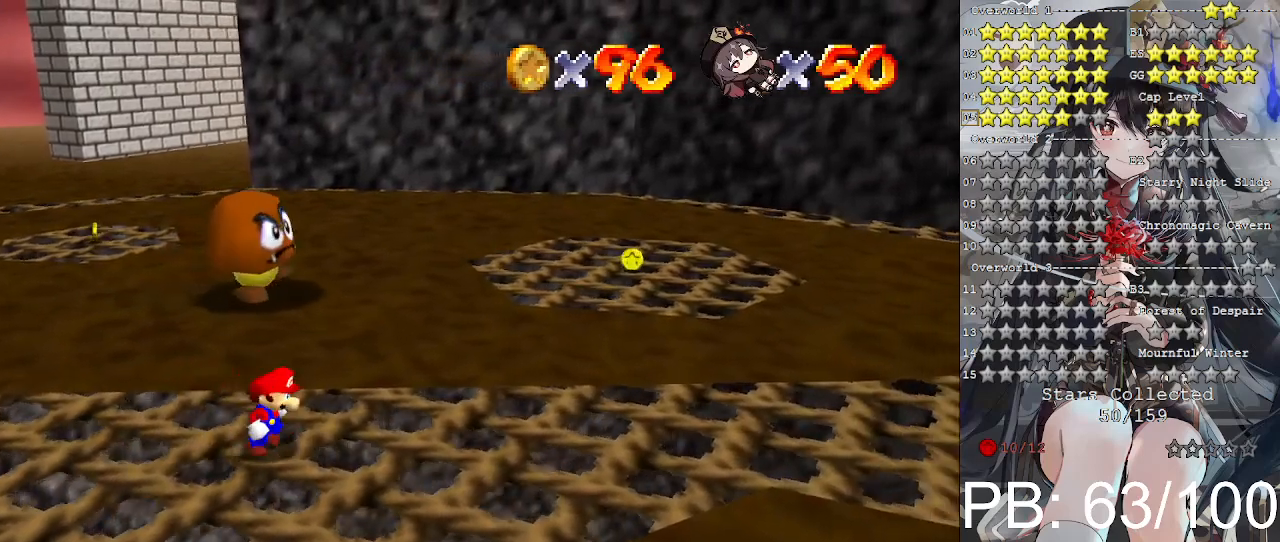
{"buttons": [], "left_stick": "center", "right_stick": "center", "events": [[267, "left_stick", "center"]]}
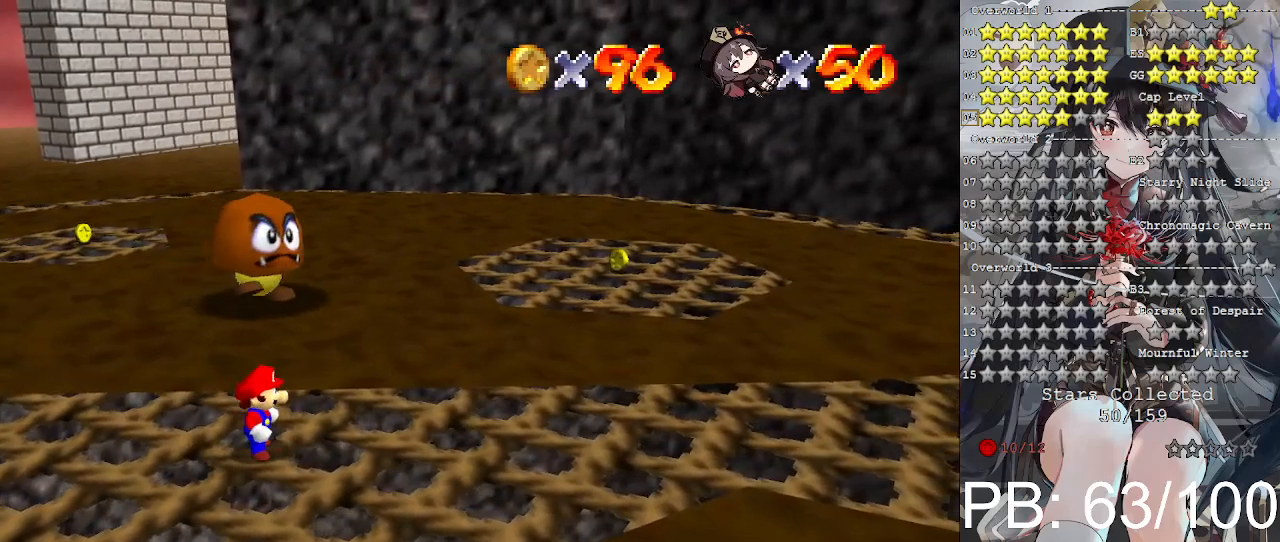
{"buttons": [], "left_stick": "right", "right_stick": "center", "events": [[367, "left_stick", "right"]]}
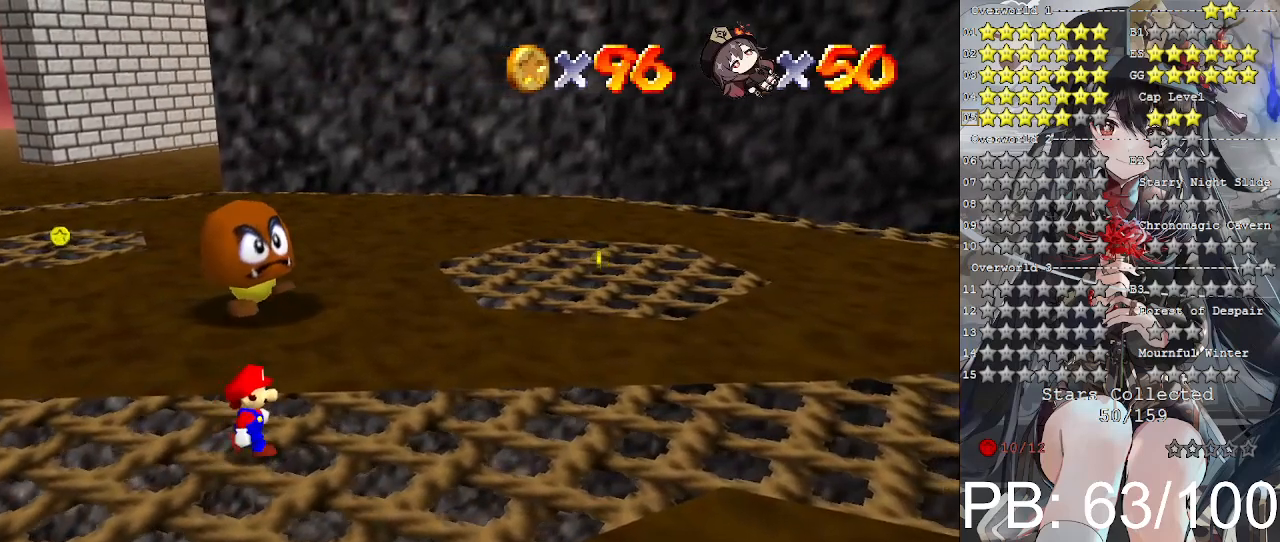
{"buttons": [], "left_stick": "center", "right_stick": "center", "events": [[100, "left_stick", "center"], [267, "left_stick", "right"], [400, "left_stick", "center"]]}